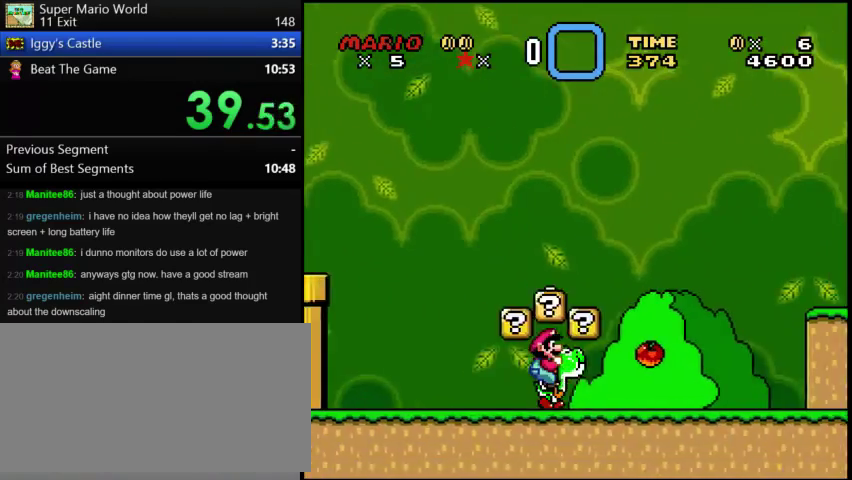
Gameplay with a controller (Nintendo layout); each line is a JSON object with the inputs held at the frame after it. "events" lists button and stick changes between this image and that frame as [ms after this image, input, new state], when the widget could be followed in between. Not read: B L3 R3 X Y.
{"buttons": ["DPAD_RIGHT"], "events": []}
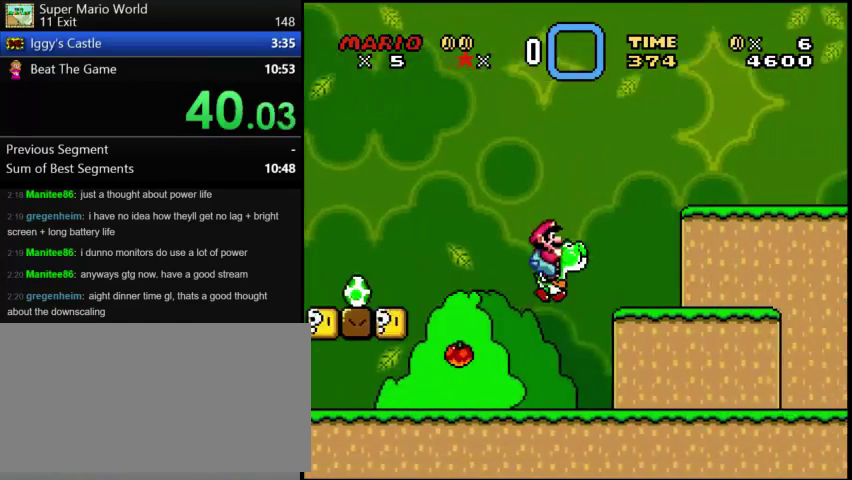
{"buttons": ["DPAD_RIGHT"], "events": []}
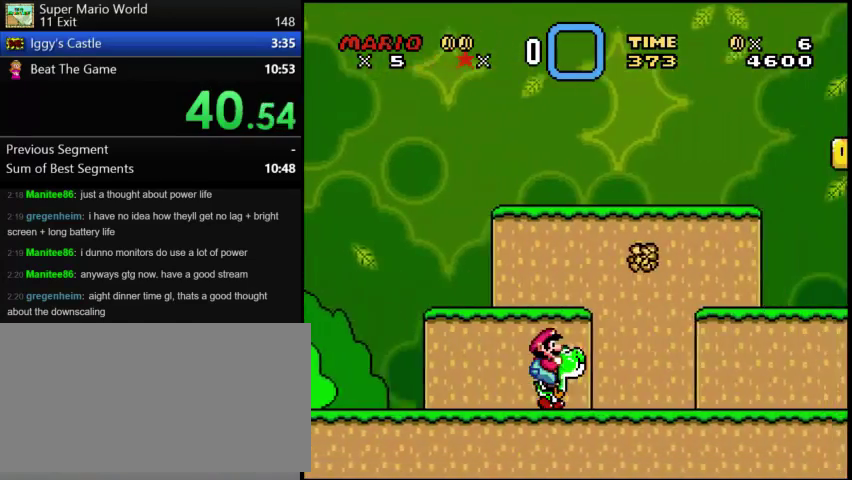
{"buttons": ["DPAD_RIGHT"], "events": []}
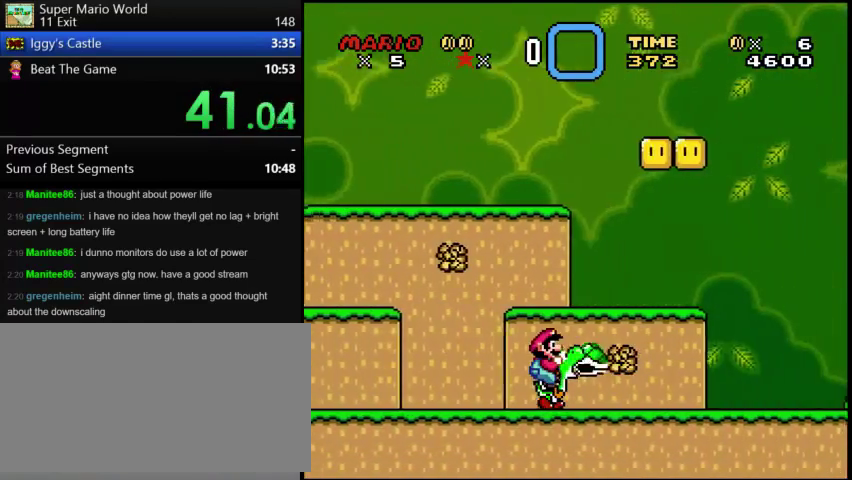
{"buttons": ["DPAD_RIGHT"], "events": []}
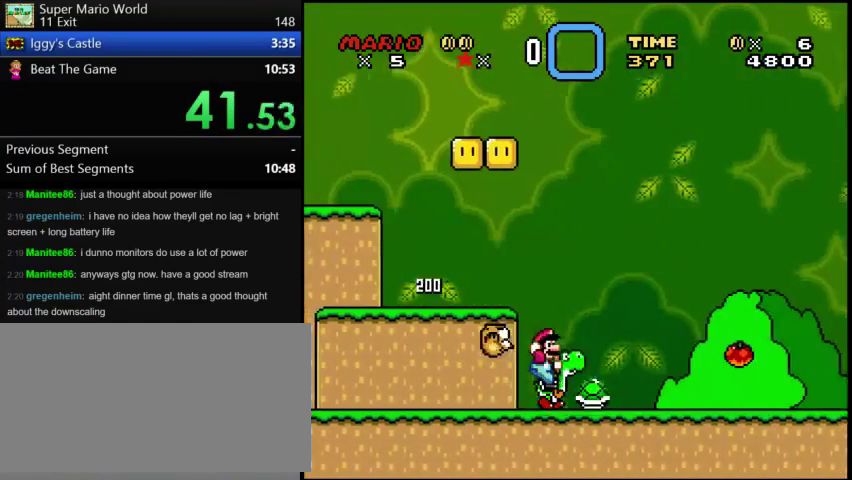
{"buttons": ["DPAD_RIGHT"], "events": []}
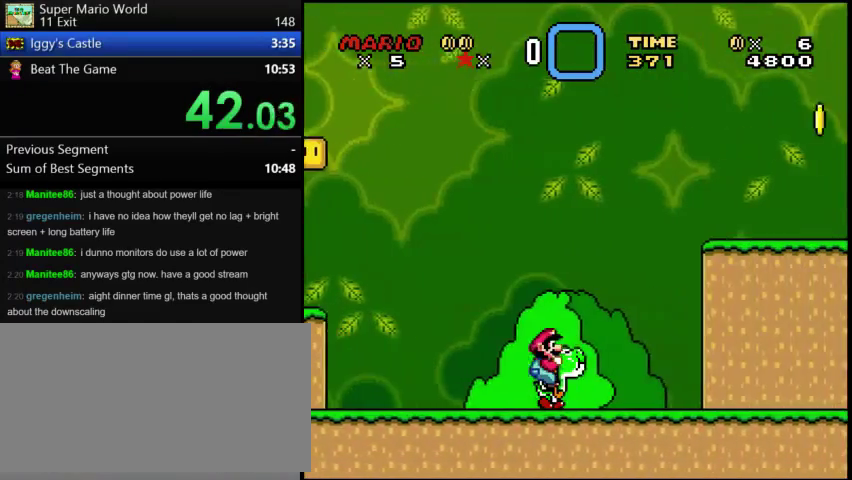
{"buttons": ["DPAD_RIGHT"], "events": []}
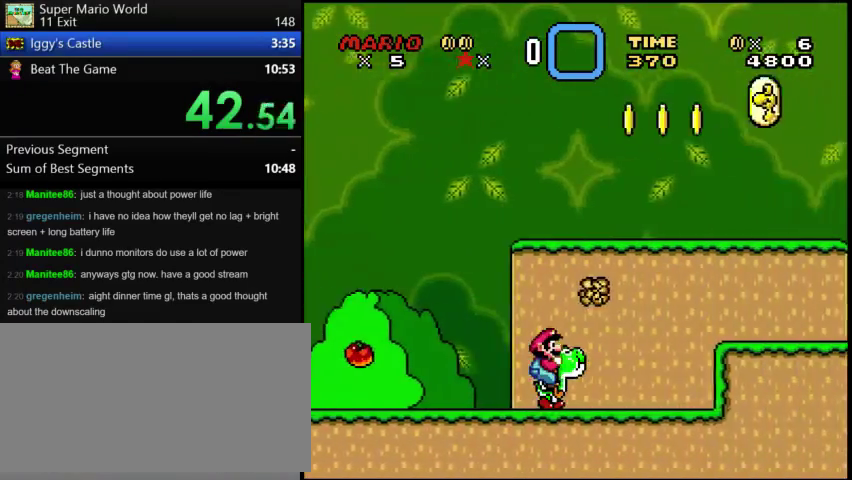
{"buttons": ["DPAD_RIGHT"], "events": []}
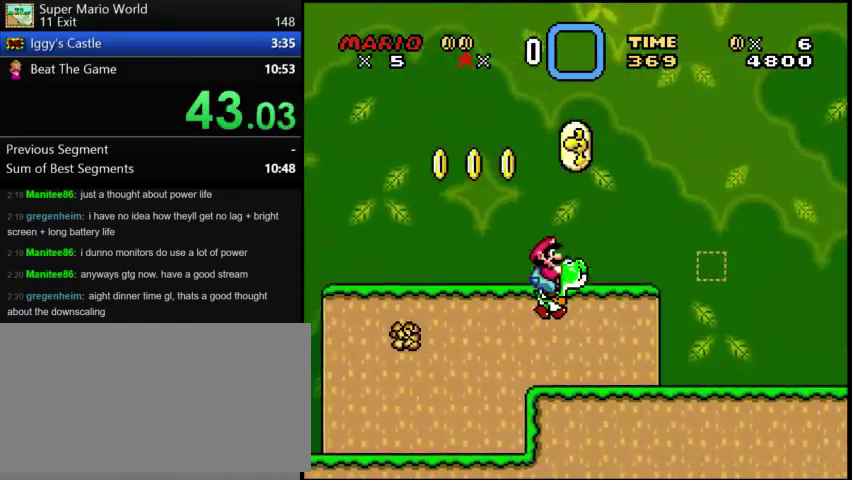
{"buttons": ["DPAD_RIGHT"], "events": []}
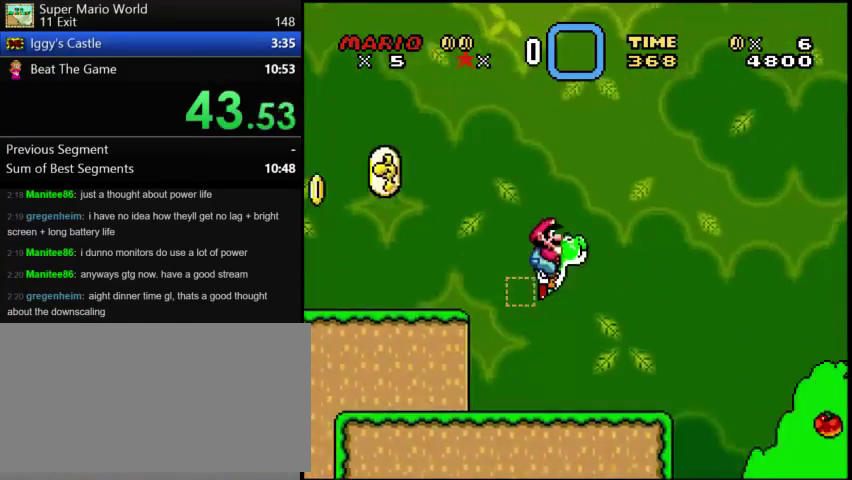
{"buttons": ["DPAD_RIGHT"], "events": []}
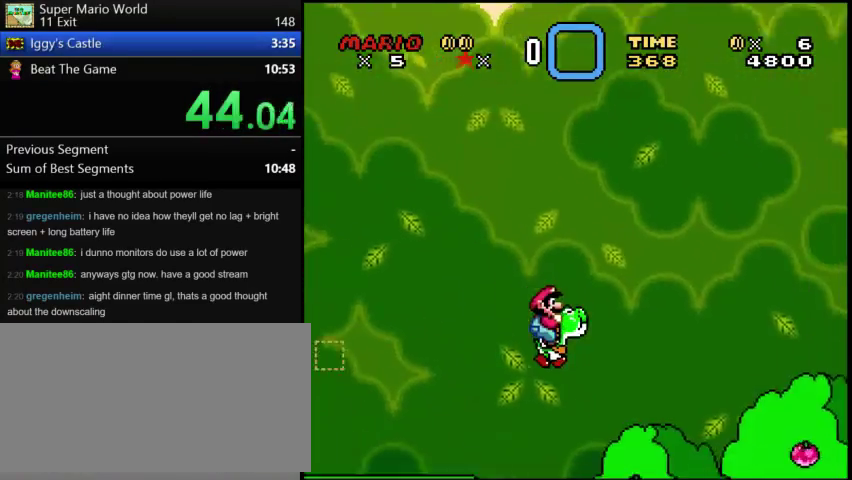
{"buttons": ["DPAD_RIGHT"], "events": []}
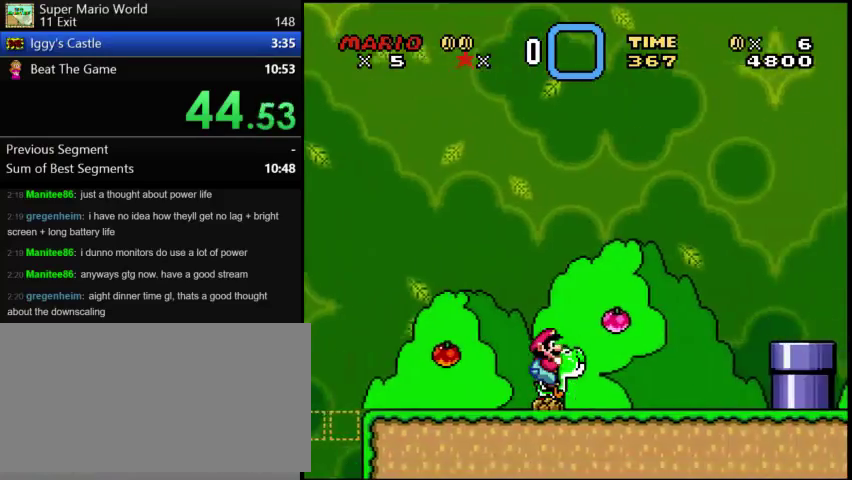
{"buttons": ["DPAD_RIGHT"], "events": []}
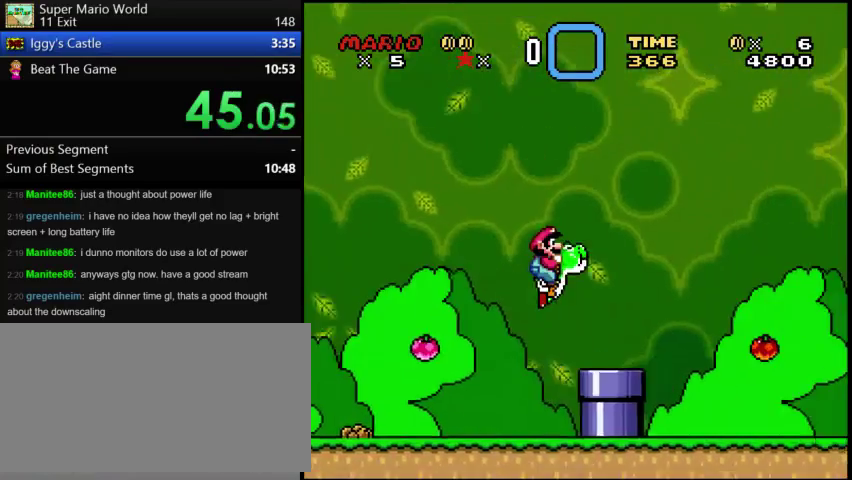
{"buttons": ["DPAD_RIGHT"], "events": []}
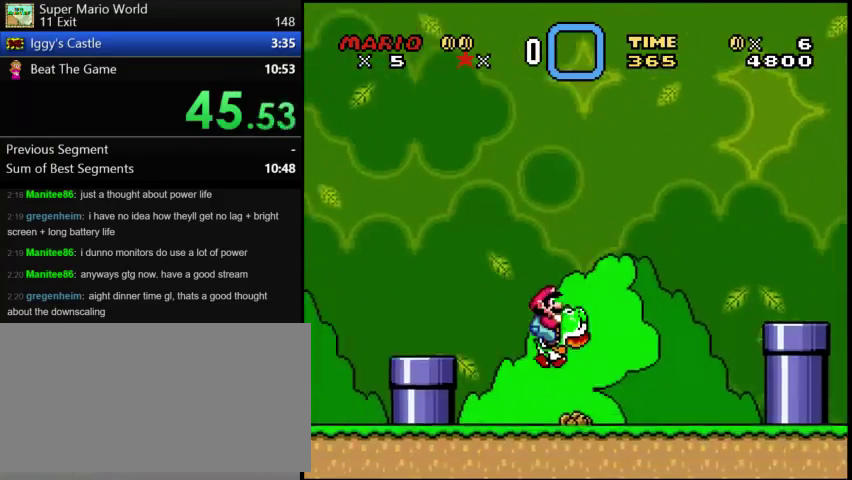
{"buttons": ["DPAD_RIGHT"], "events": []}
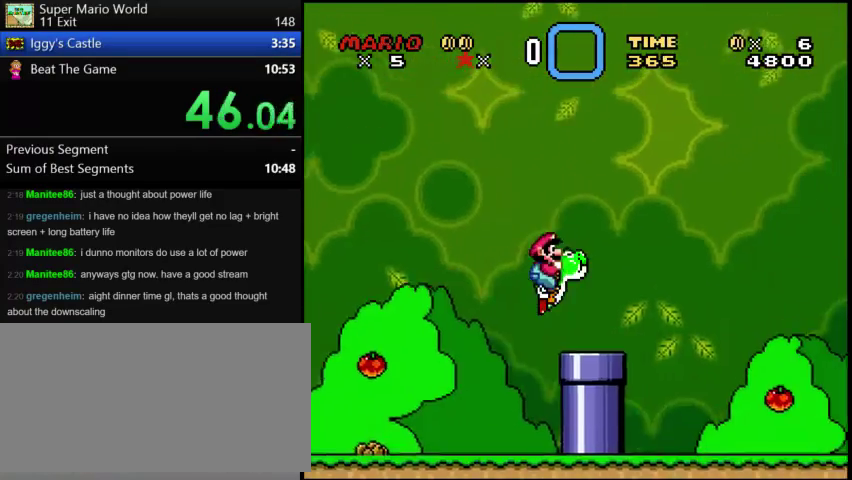
{"buttons": ["DPAD_RIGHT"], "events": []}
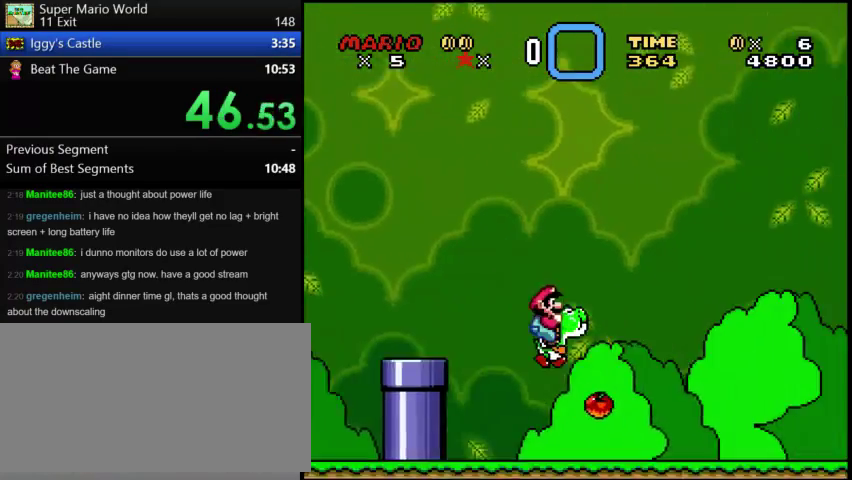
{"buttons": ["DPAD_RIGHT"], "events": []}
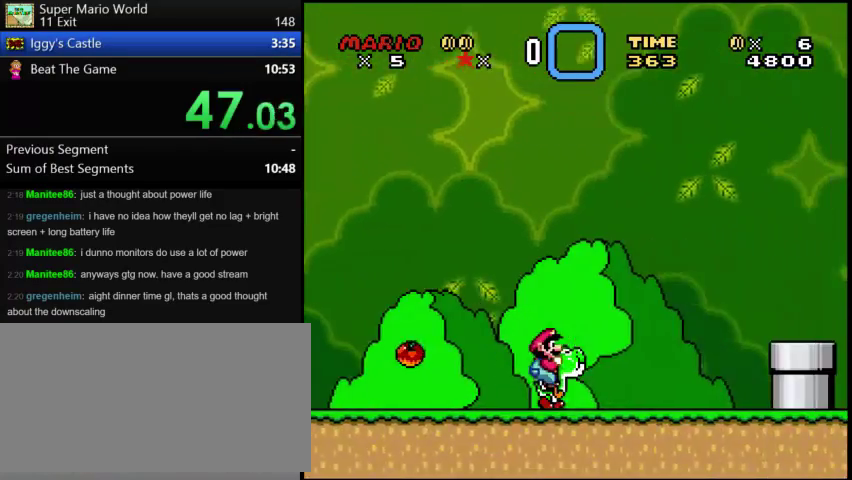
{"buttons": ["DPAD_RIGHT"], "events": []}
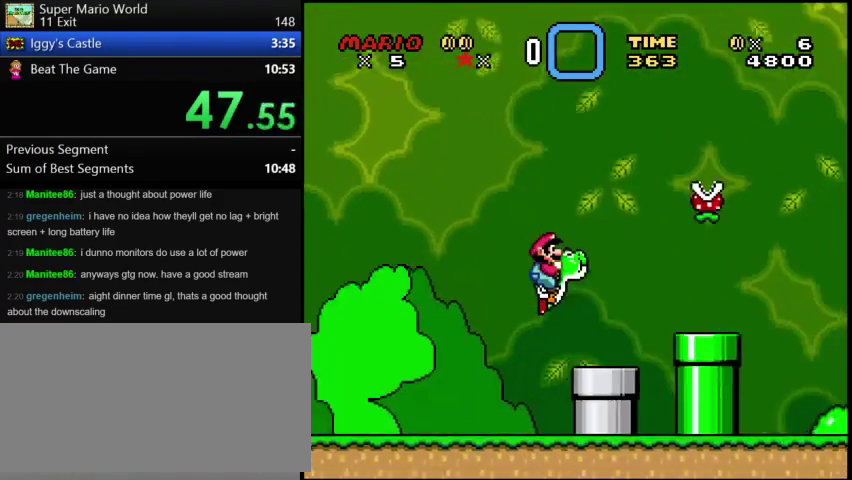
{"buttons": ["DPAD_RIGHT"], "events": []}
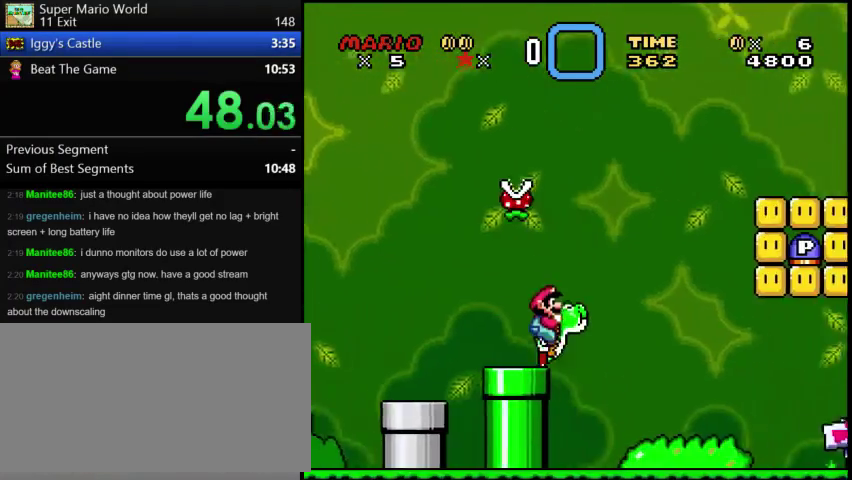
{"buttons": ["DPAD_RIGHT"], "events": []}
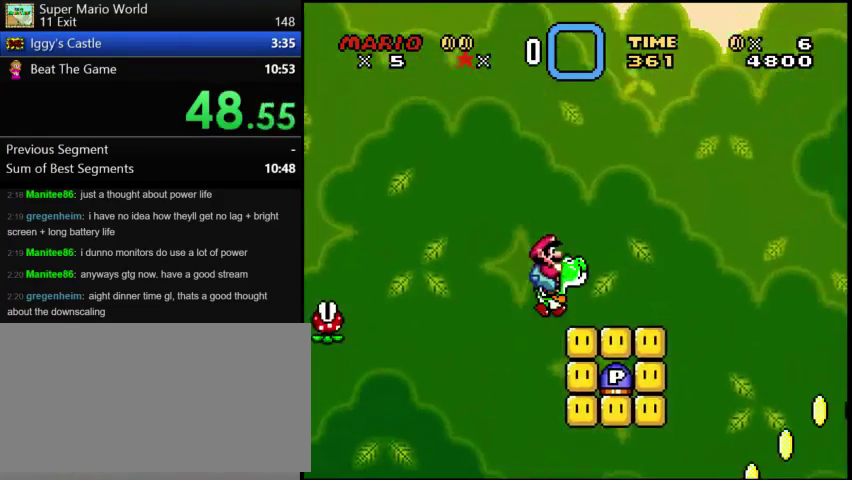
{"buttons": [], "events": [[333, "DPAD_RIGHT", "up"]]}
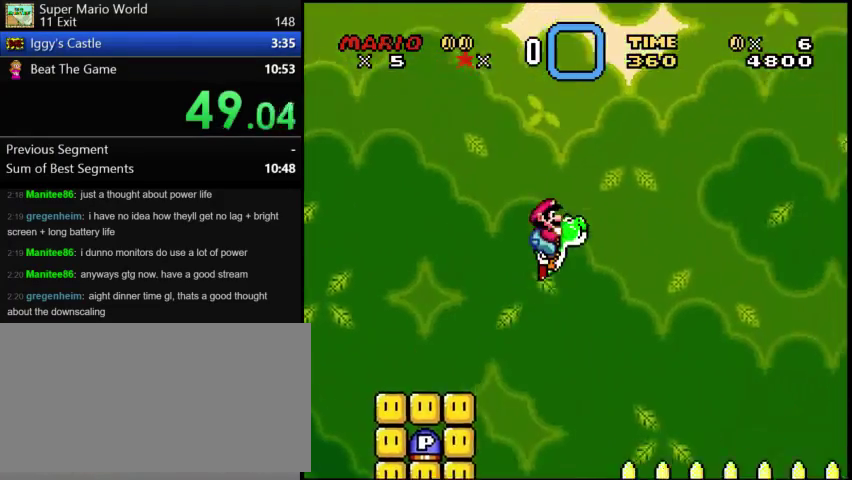
{"buttons": [], "events": []}
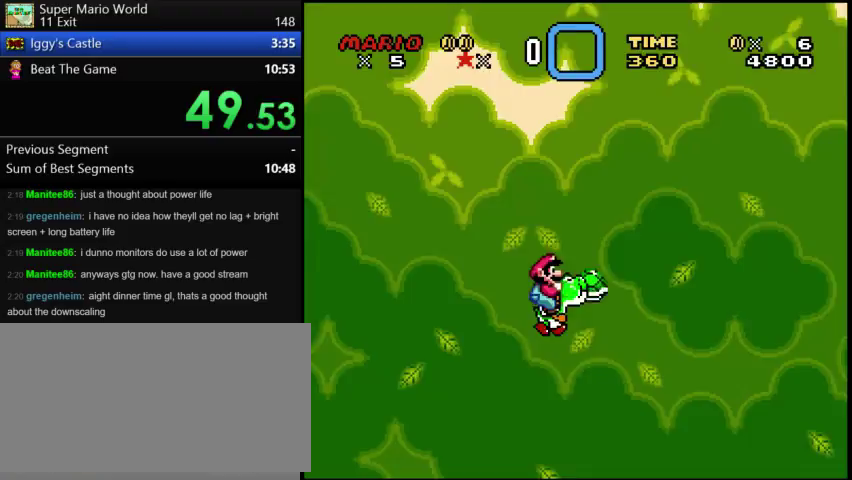
{"buttons": [], "events": []}
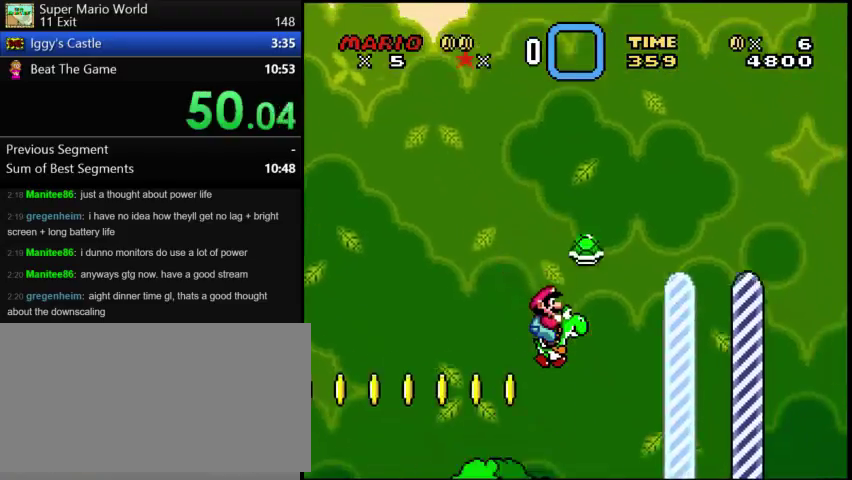
{"buttons": [], "events": []}
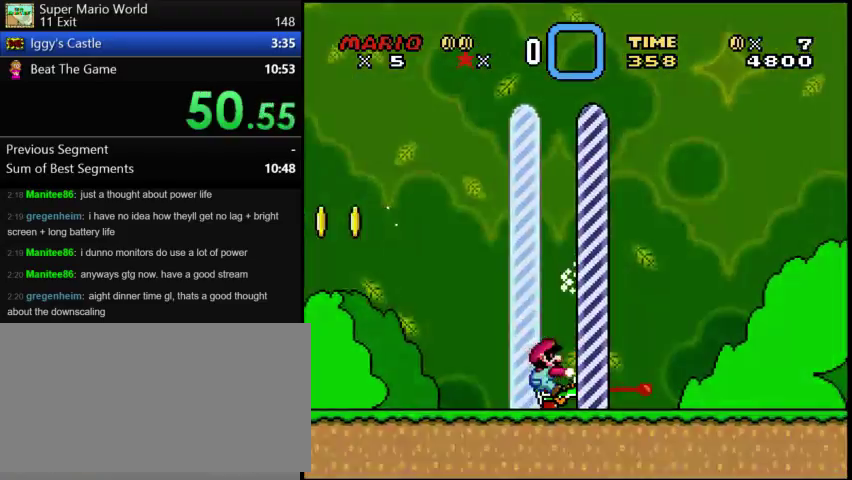
{"buttons": [], "events": []}